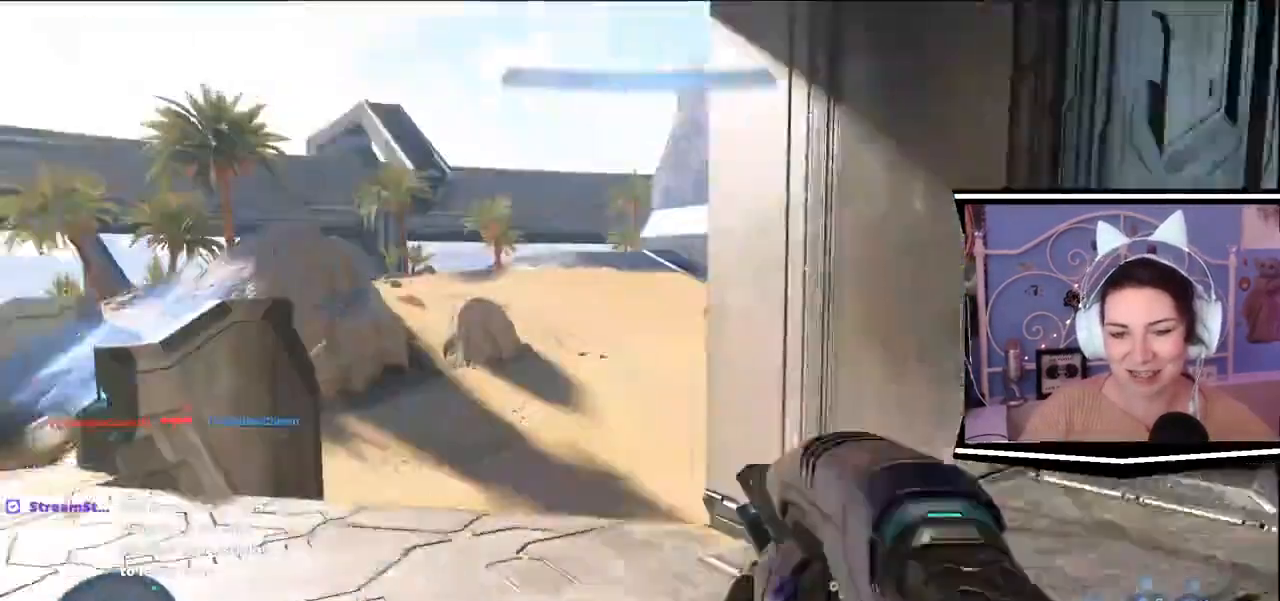
Gameplay with keyboard; each line is a JSON object with the keys held at the frame after it. "events" lists presses ("down") and releases ("up") of ".", "/", "0", "1", "2", "3", "4", "5", "6", "7", "8", "9", "a", "alt_l", "alt_r", "b", "backslash", "backspace", "c", "caps_lock", "comma", "ctrl_l", "ctrl_r", "d", "e", "equals", "escape", "f", "f1", "f10", "f11", "f12", "f2", "f3", "f4", "f5", "f6", "f7", "f8", "f9", "g", "h", "i", "j", "k", "l", "lbracket", "m", "minus", "n", "o", "p", "q", "quote", "r", "rbracket", "return", "s", "semicolon", "shift_l", "shift_r", "space", "t", "tab", "tilde", "u", "v", "w", "x", "y" and "z" between this image and that frame as [ms after this image, input, new state], when the widget could be followed in between. No other keys are recorded. Mouse input is not recorded.
{"keys": ["a", "s"], "events": [[17, "w", "up"], [117, "s", "down"]]}
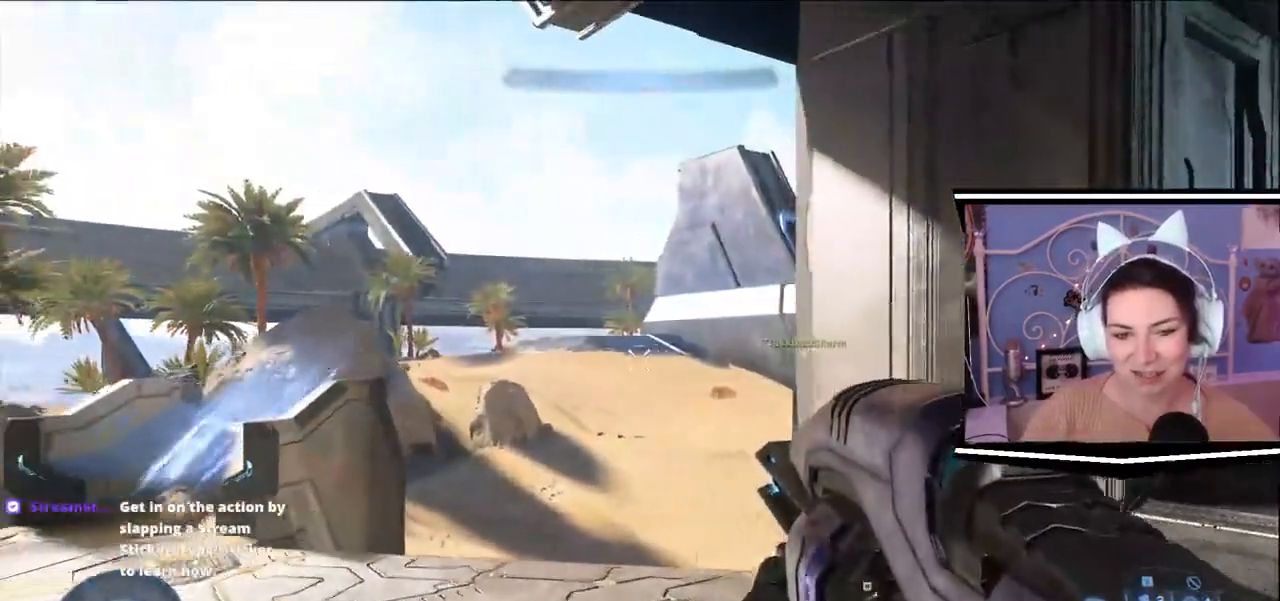
{"keys": ["a", "w"], "events": [[117, "s", "up"], [200, "d", "down"], [217, "a", "up"], [250, "a", "down"], [250, "d", "up"], [250, "w", "down"], [284, "a", "up"], [450, "a", "down"]]}
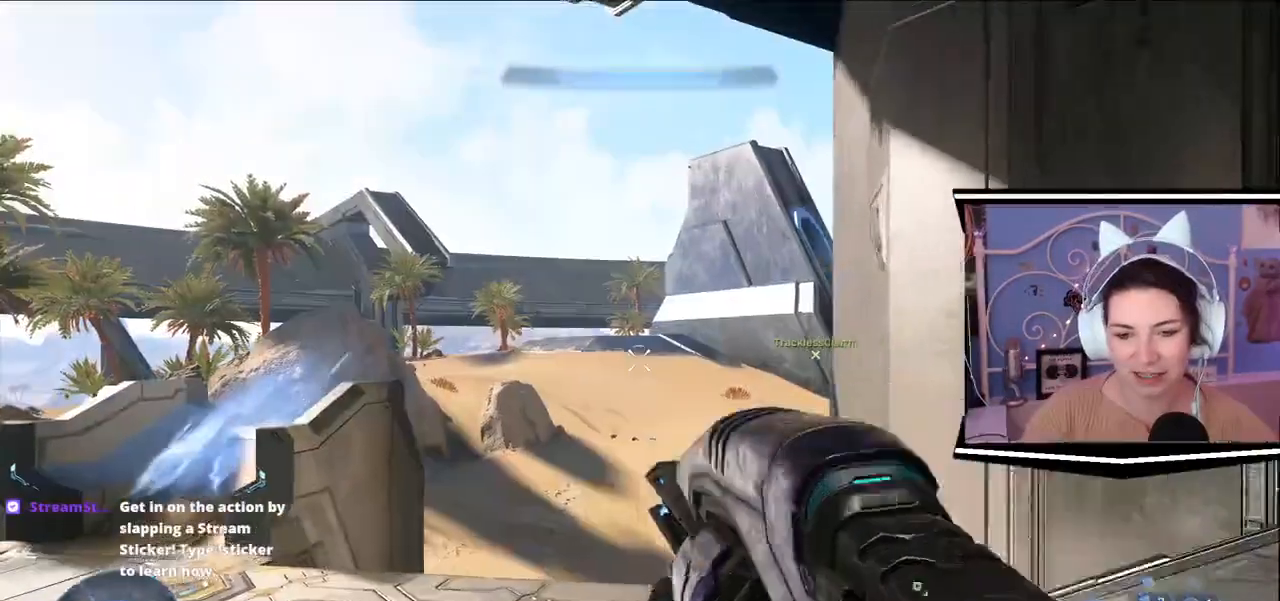
{"keys": ["a", "w"]}
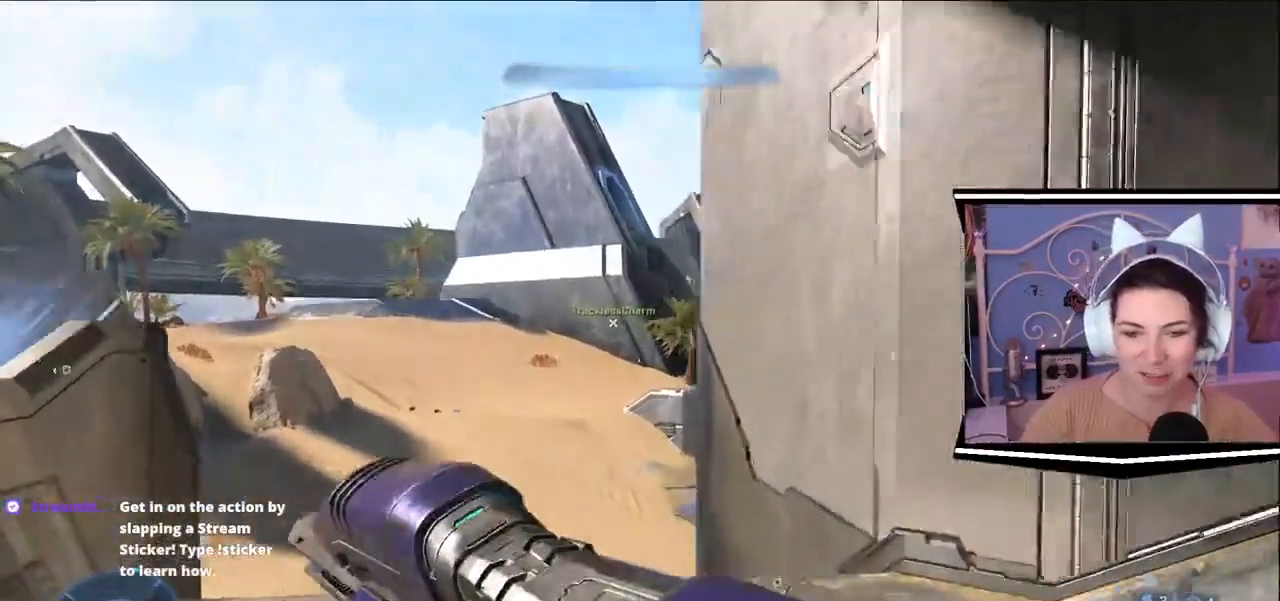
{"keys": ["a"], "events": [[484, "w", "up"]]}
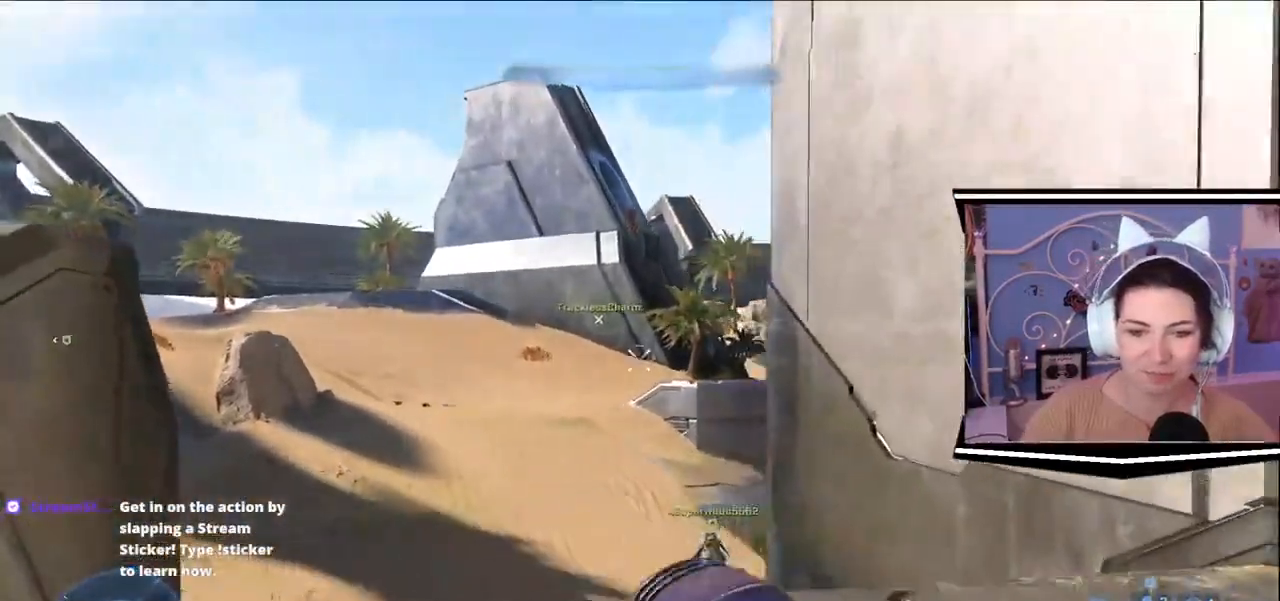
{"keys": ["a"]}
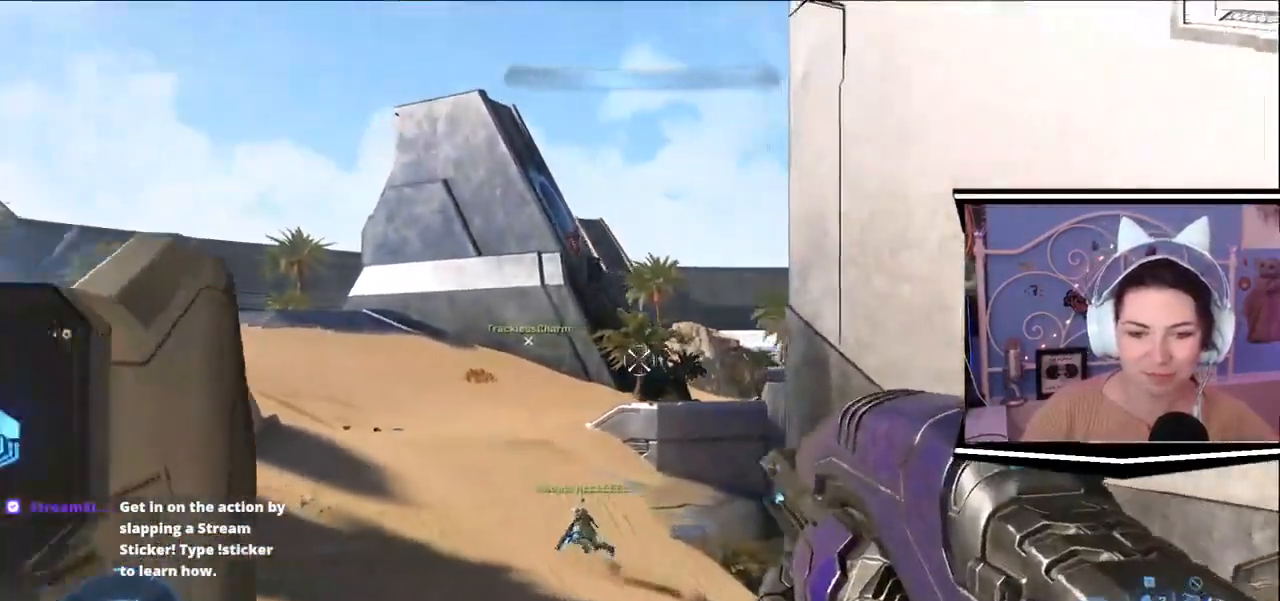
{"keys": ["a", "s"], "events": [[17, "s", "down"]]}
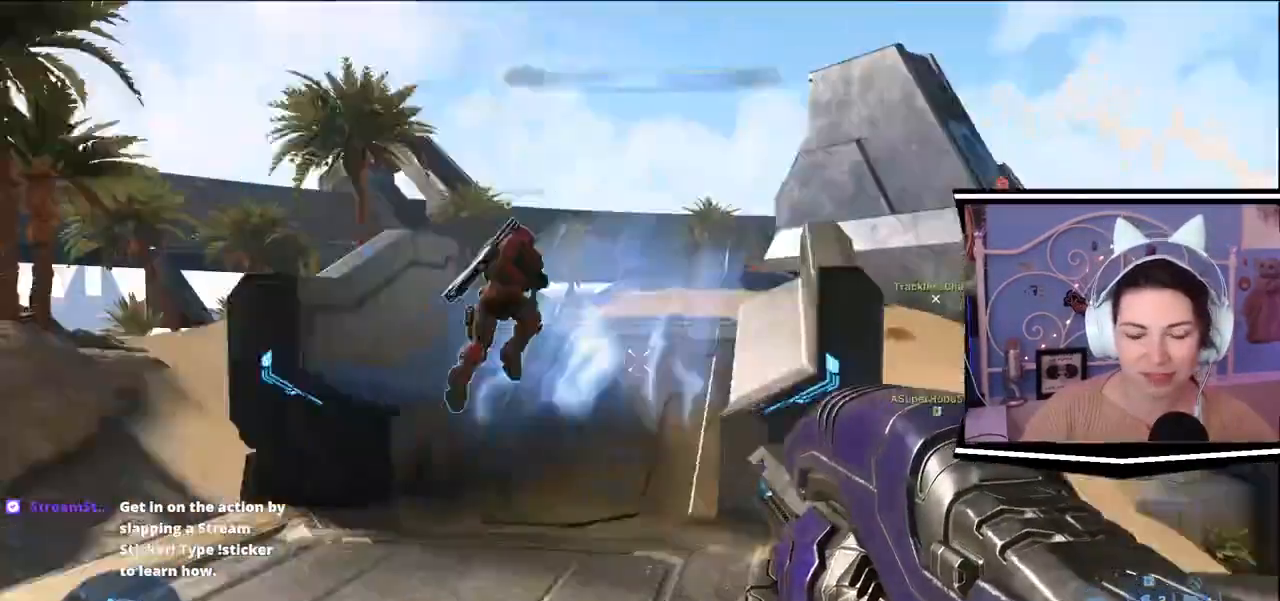
{"keys": [], "events": [[34, "s", "up"], [217, "w", "down"], [317, "a", "up"], [317, "w", "up"]]}
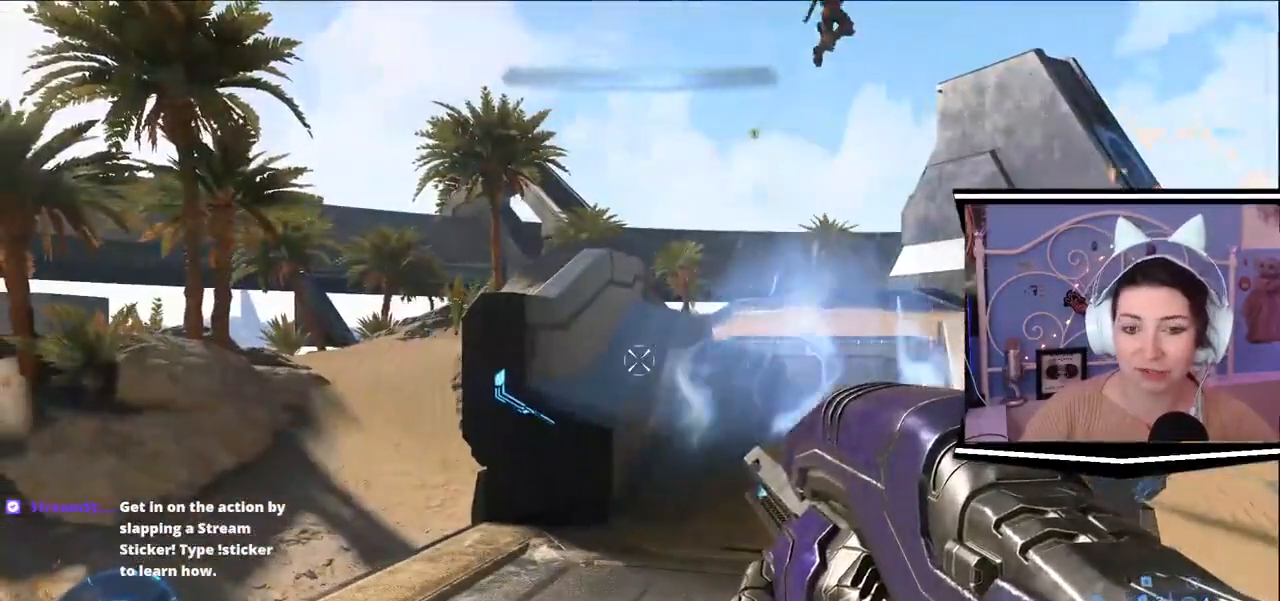
{"keys": ["w"], "events": [[484, "w", "down"]]}
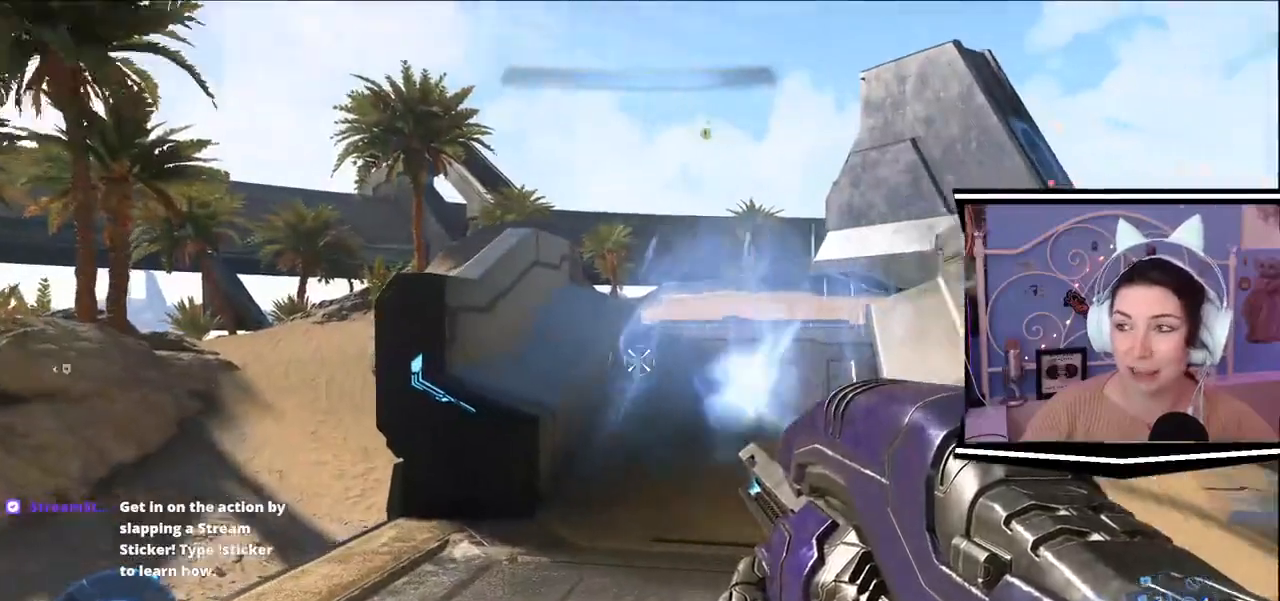
{"keys": ["w"], "events": []}